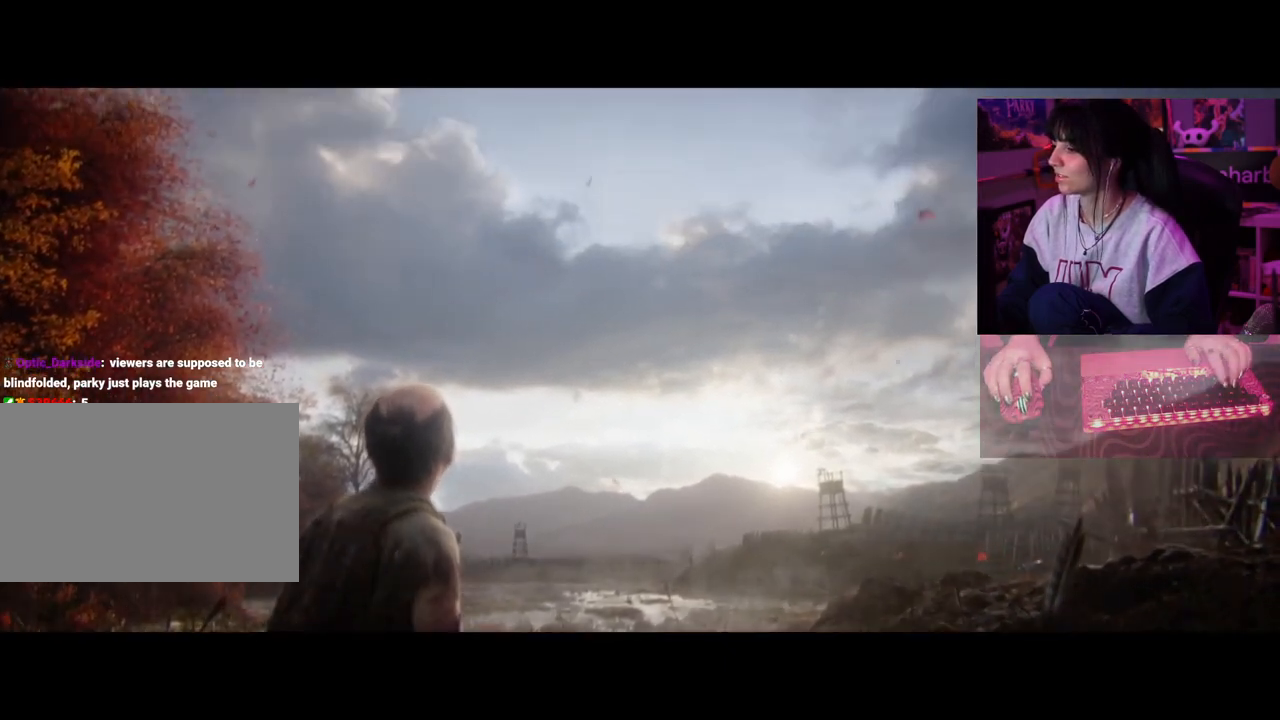
Gameplay with keyboard and mouse; each line is a JSON object with the keys and mouse buttons held at the frame after it. "events" lists presses ("down") and releases ("up") of "1", "2", "3", "4", "5", "a", "alt", "c", "caps_lock", "ctrl", "d", "e", "f", "g", "q", "r", "s", "shift", "space", "t", "tab", "v", "w", "x", "z" and "mouse_wheel" between this image and that frame as [ms after this image, input, new state], when the widget could be followed in between. "mouse_wheel" = the "wheel" button of the "mouse" list. No other keys are recorded. "wheel" means that the mouse wheel is clicked or scrolled. Not read: mouse_move.
{"keys": ["tab"], "mouse": [], "events": [[450, "tab", "down"]]}
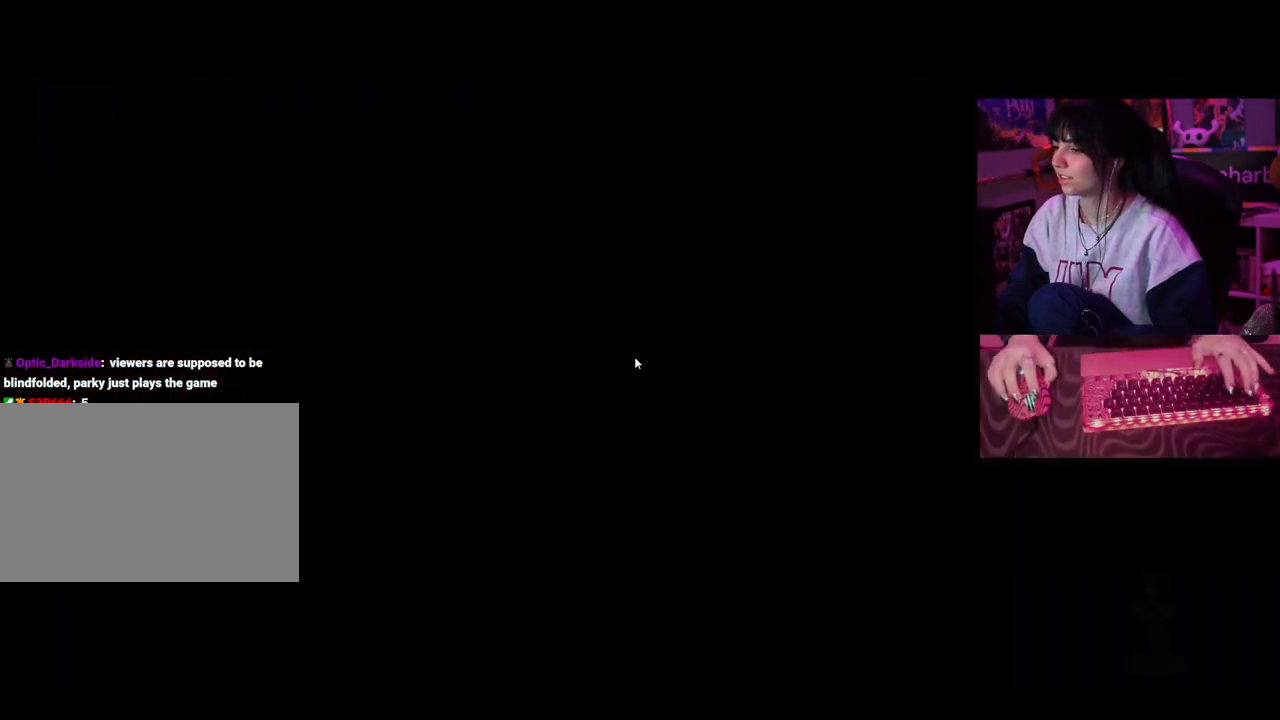
{"keys": [], "mouse": [], "events": [[33, "tab", "up"]]}
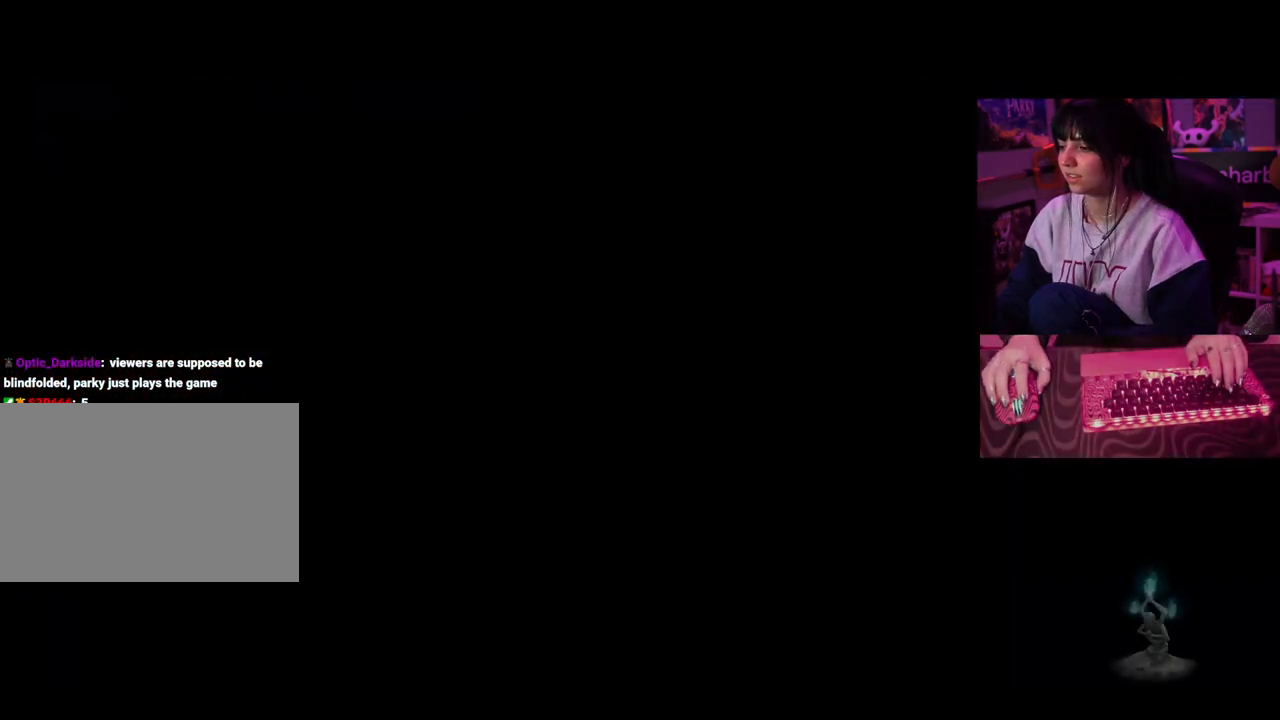
{"keys": ["w"], "mouse": [], "events": [[250, "w", "down"]]}
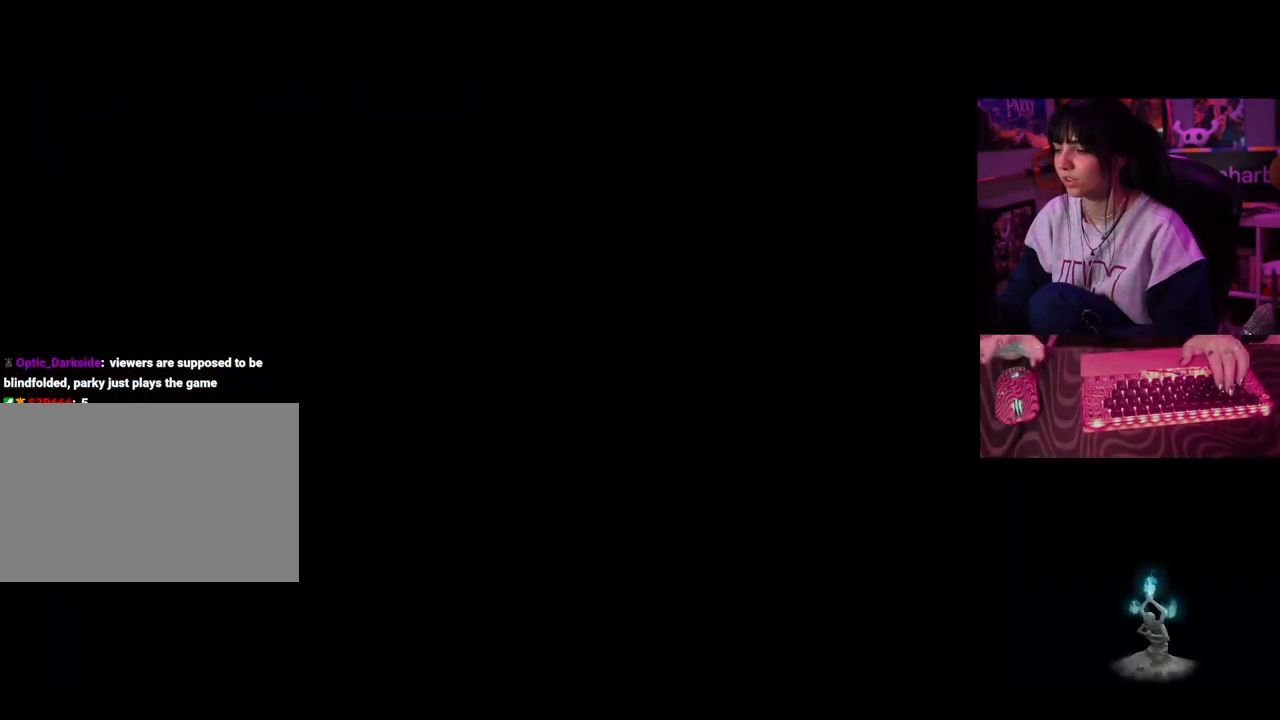
{"keys": ["w"], "mouse": [], "events": []}
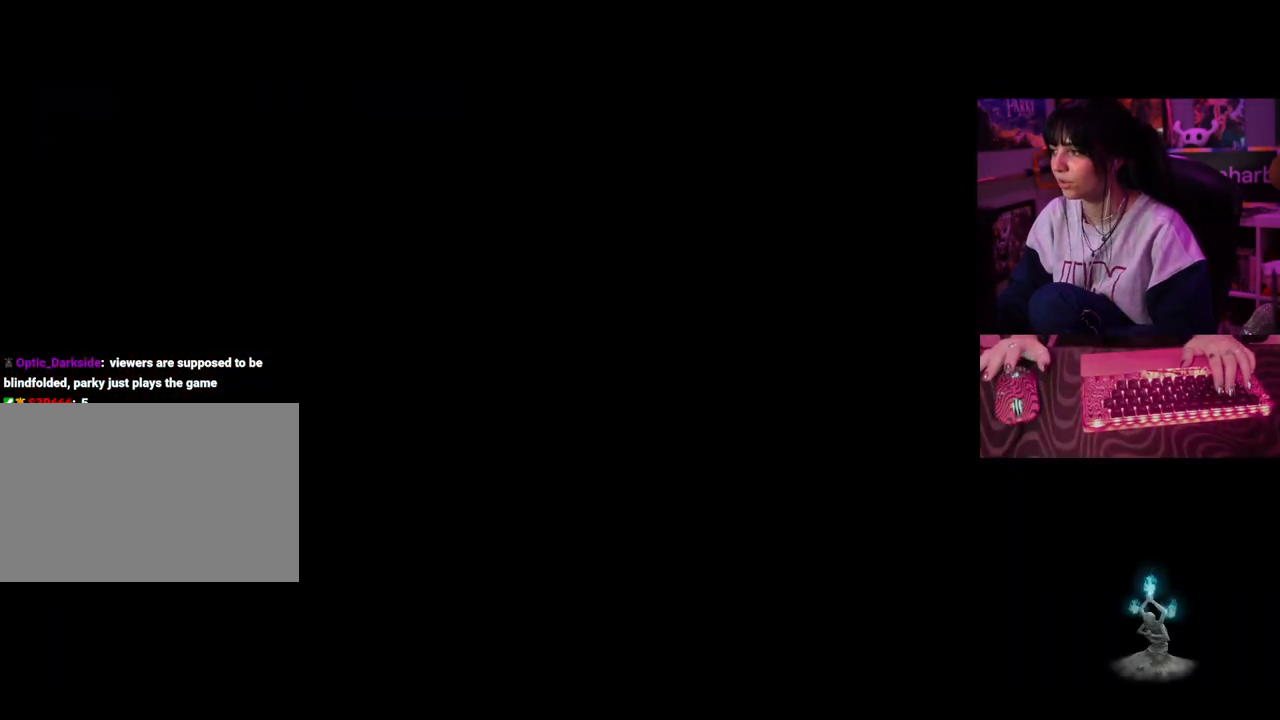
{"keys": ["w"], "mouse": [], "events": []}
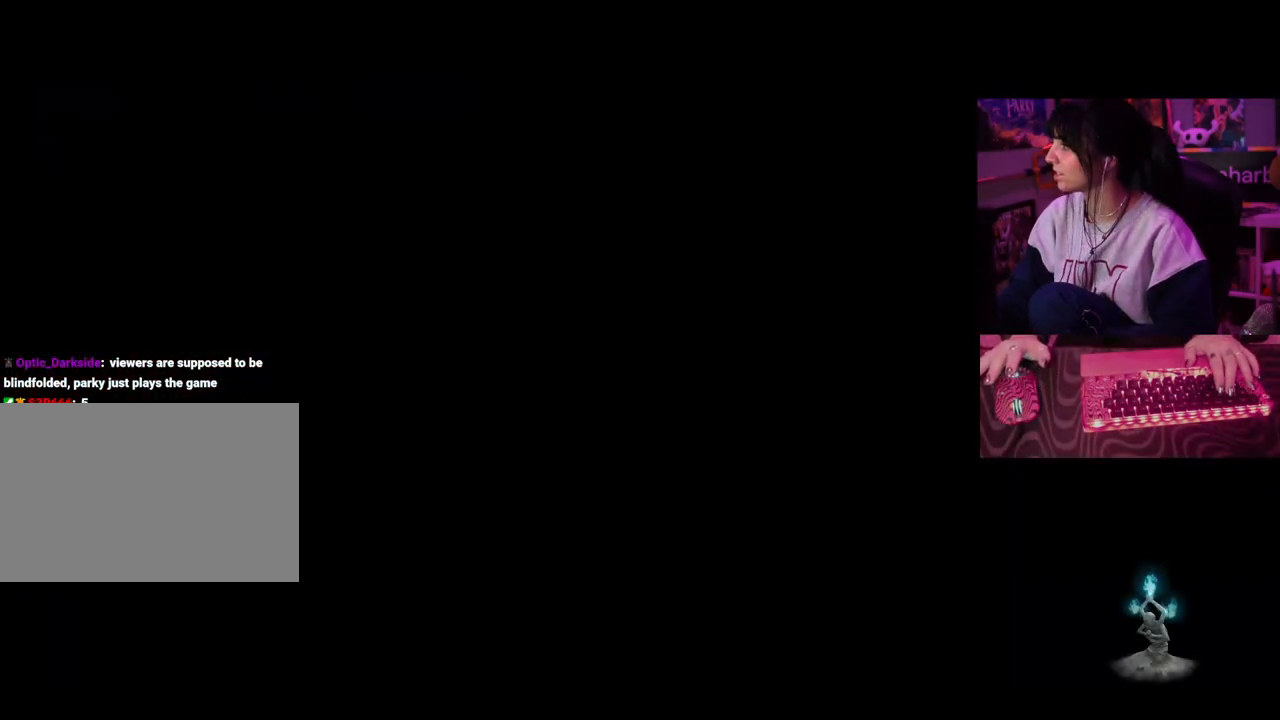
{"keys": ["w"], "mouse": [], "events": []}
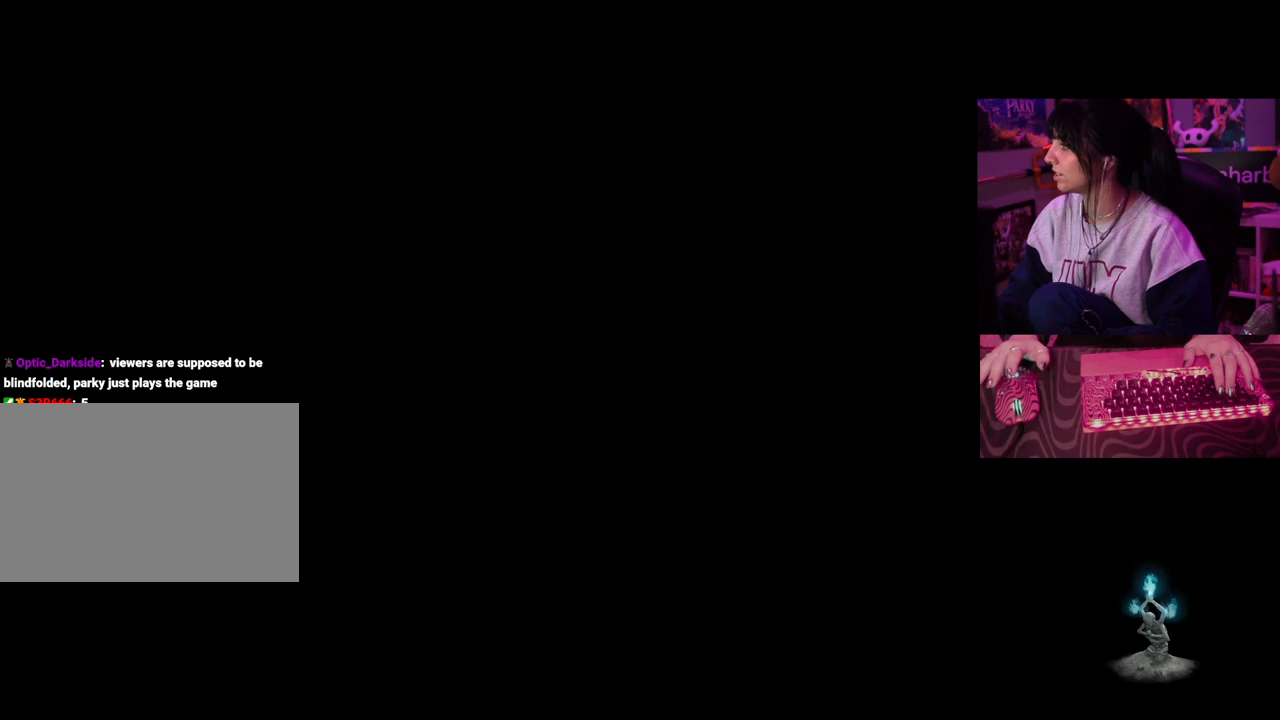
{"keys": ["w"], "mouse": [], "events": []}
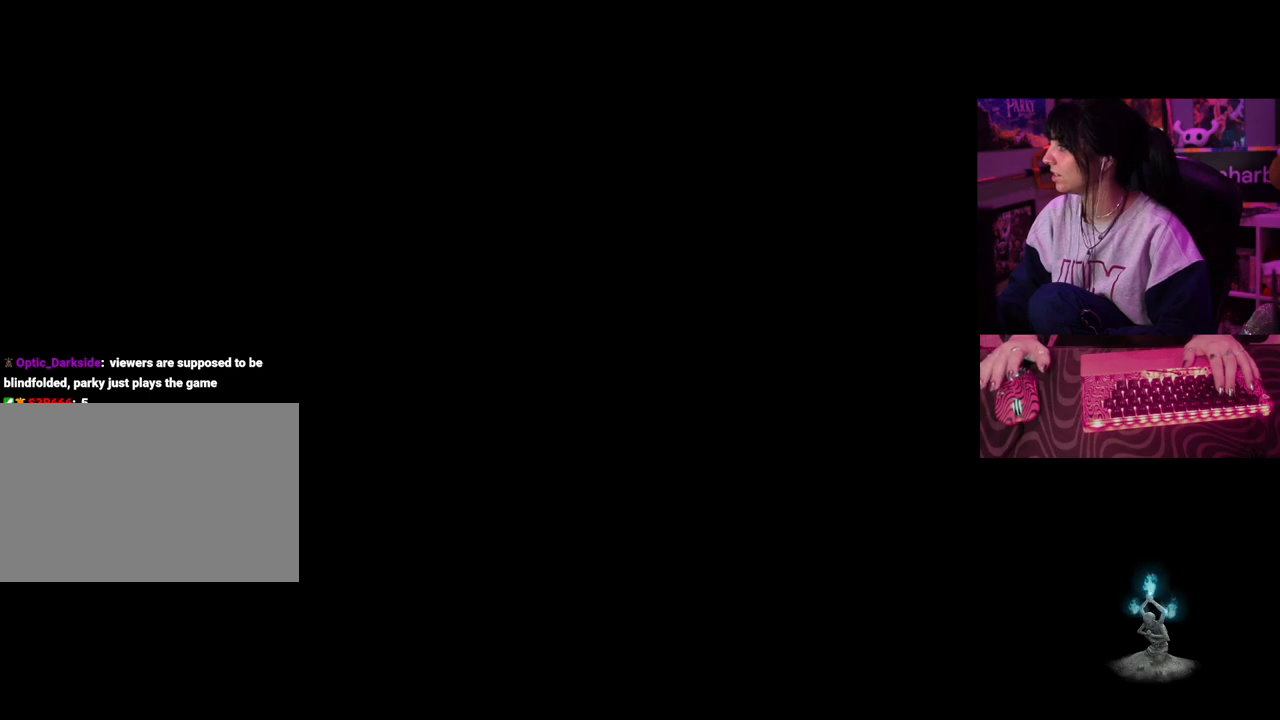
{"keys": ["w"], "mouse": [], "events": []}
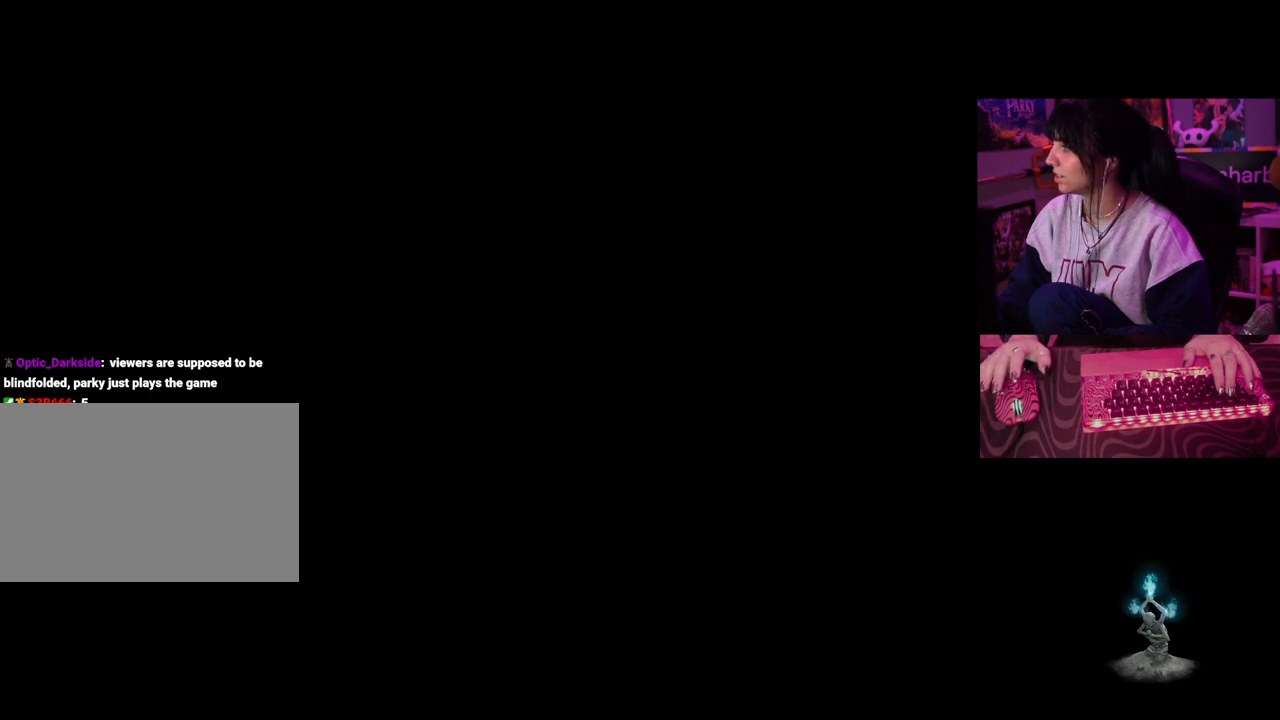
{"keys": ["w"], "mouse": [], "events": []}
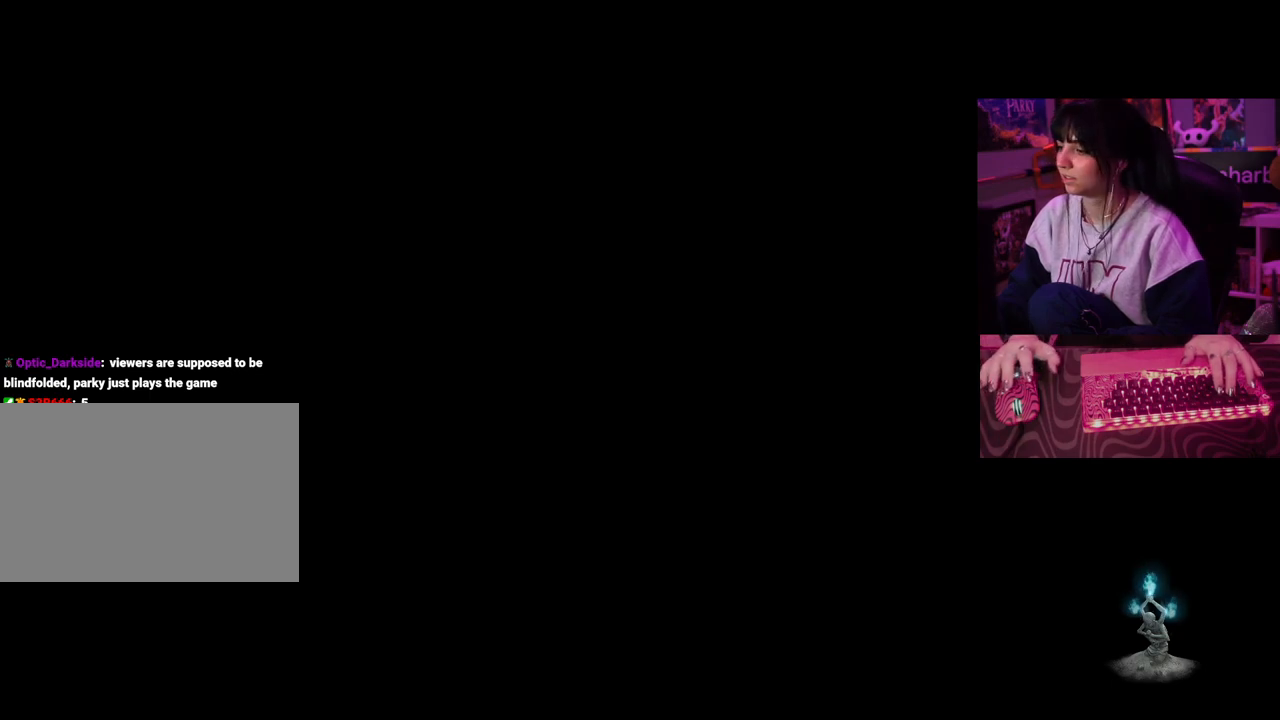
{"keys": ["w"], "mouse": [], "events": []}
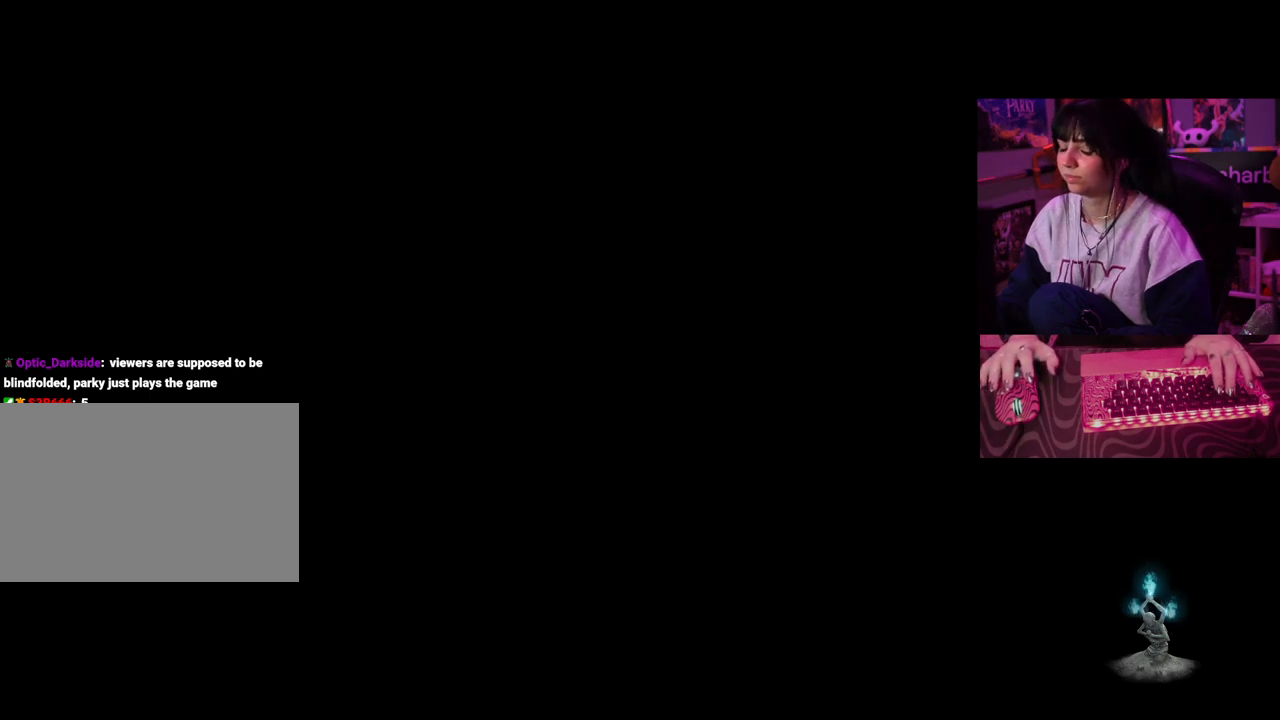
{"keys": ["w"], "mouse": [], "events": []}
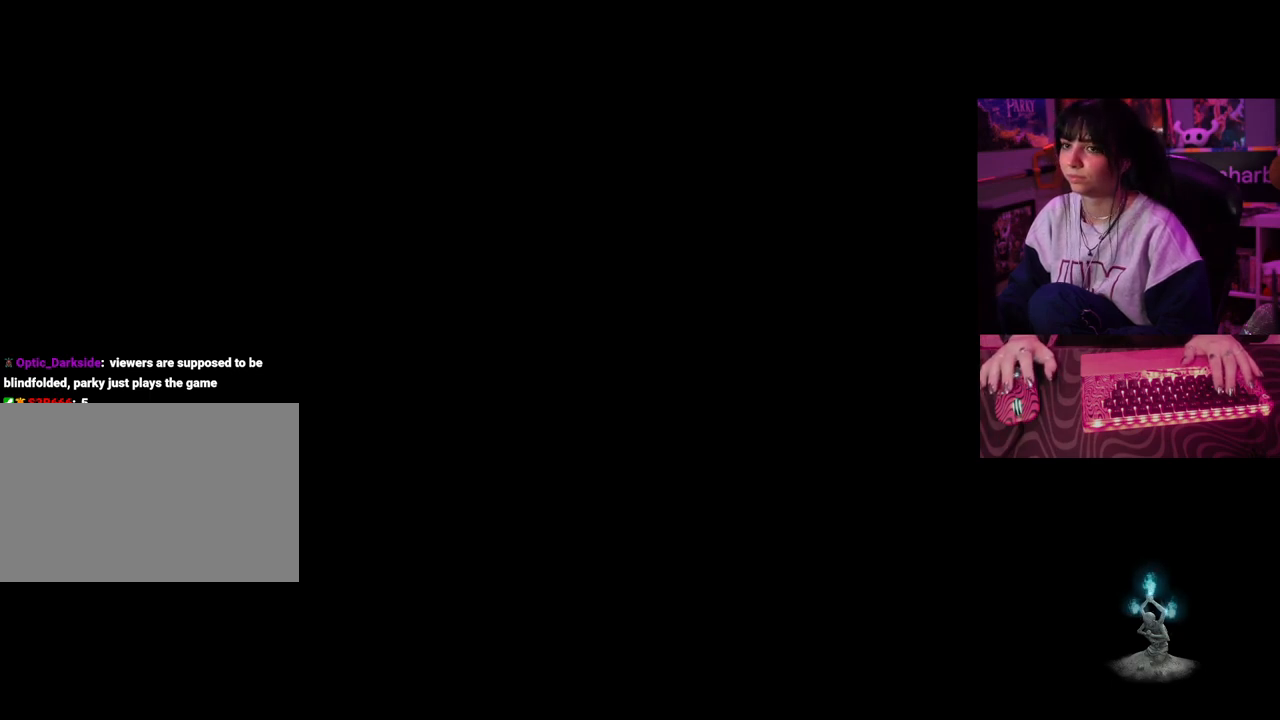
{"keys": ["w"], "mouse": [], "events": []}
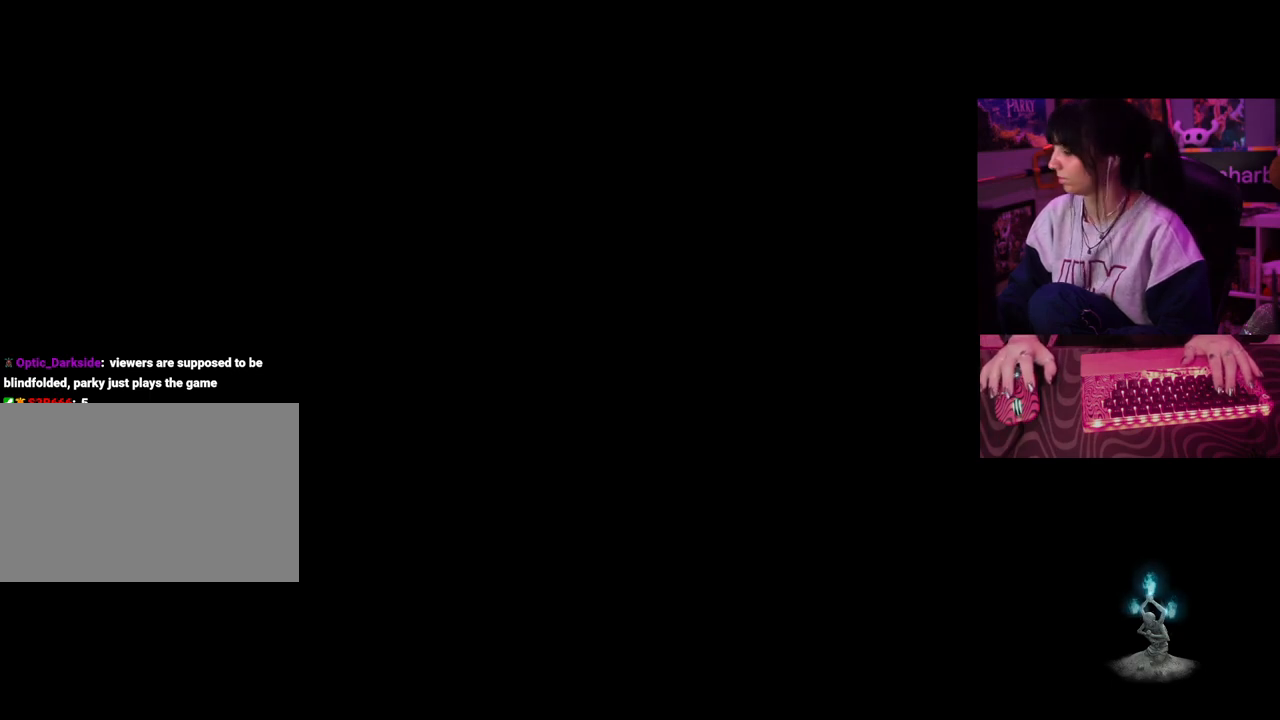
{"keys": ["w"], "mouse": [], "events": []}
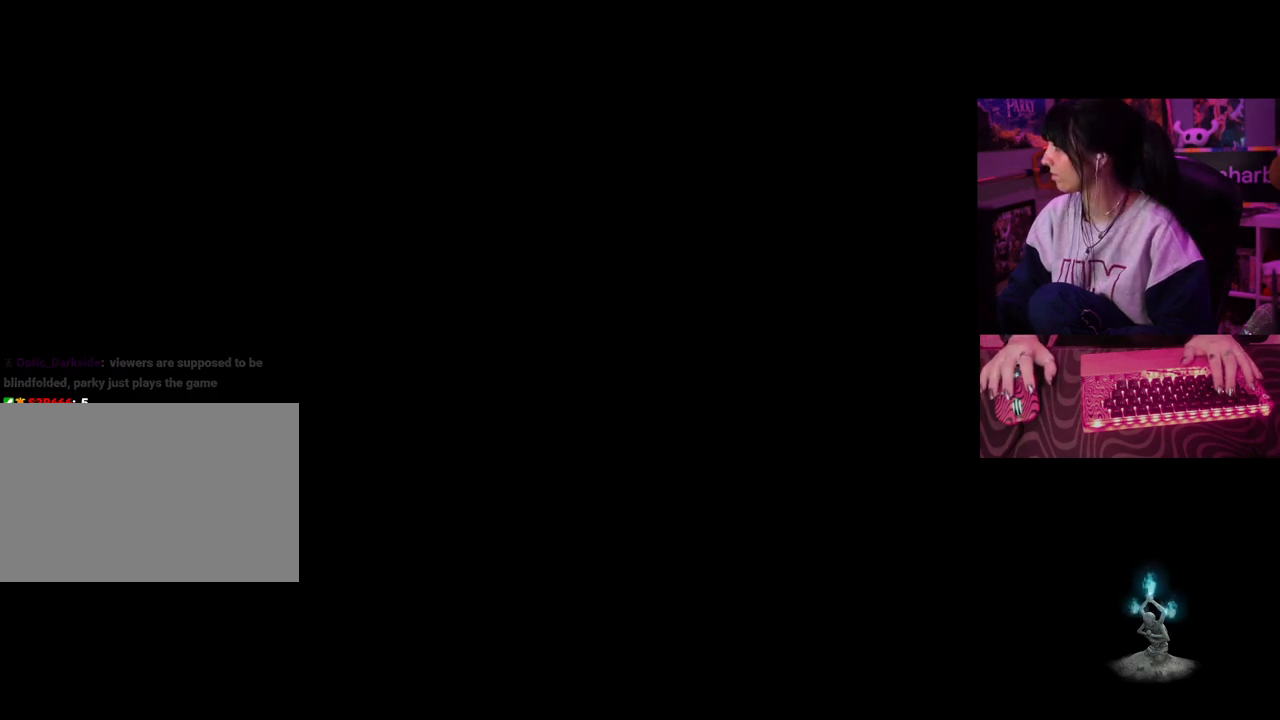
{"keys": ["w"], "mouse": [], "events": []}
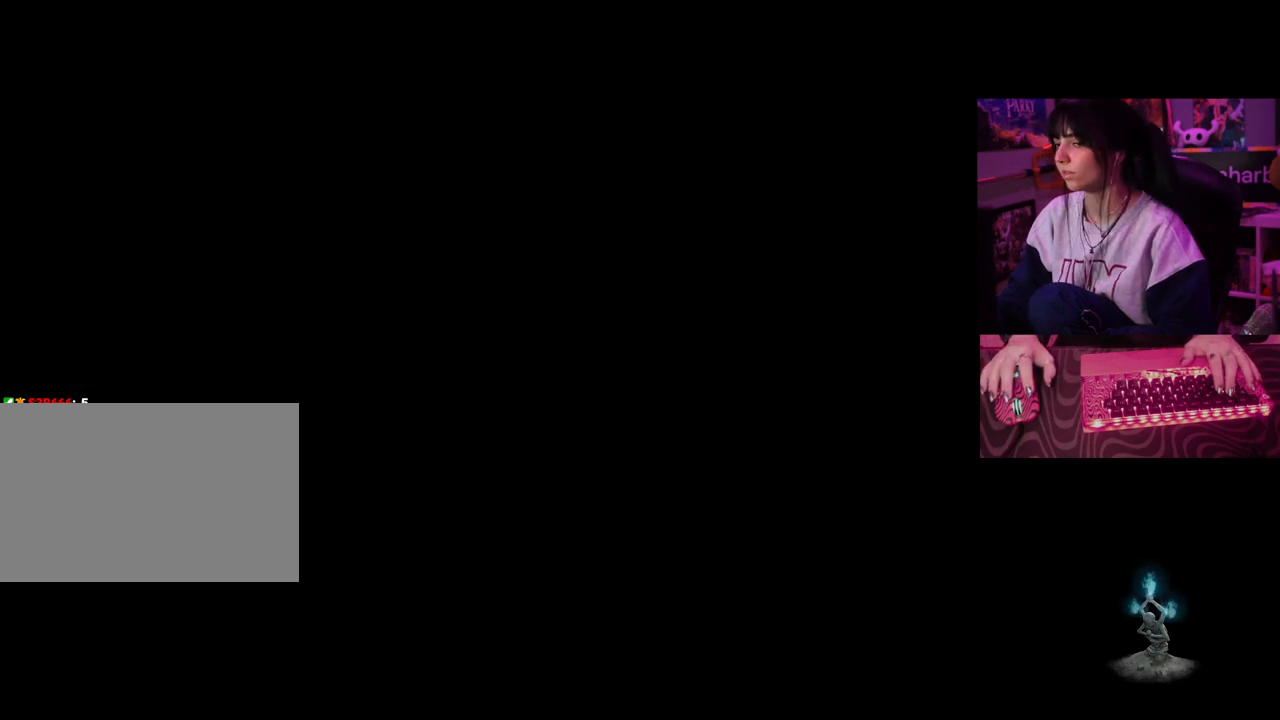
{"keys": ["w"], "mouse": [], "events": []}
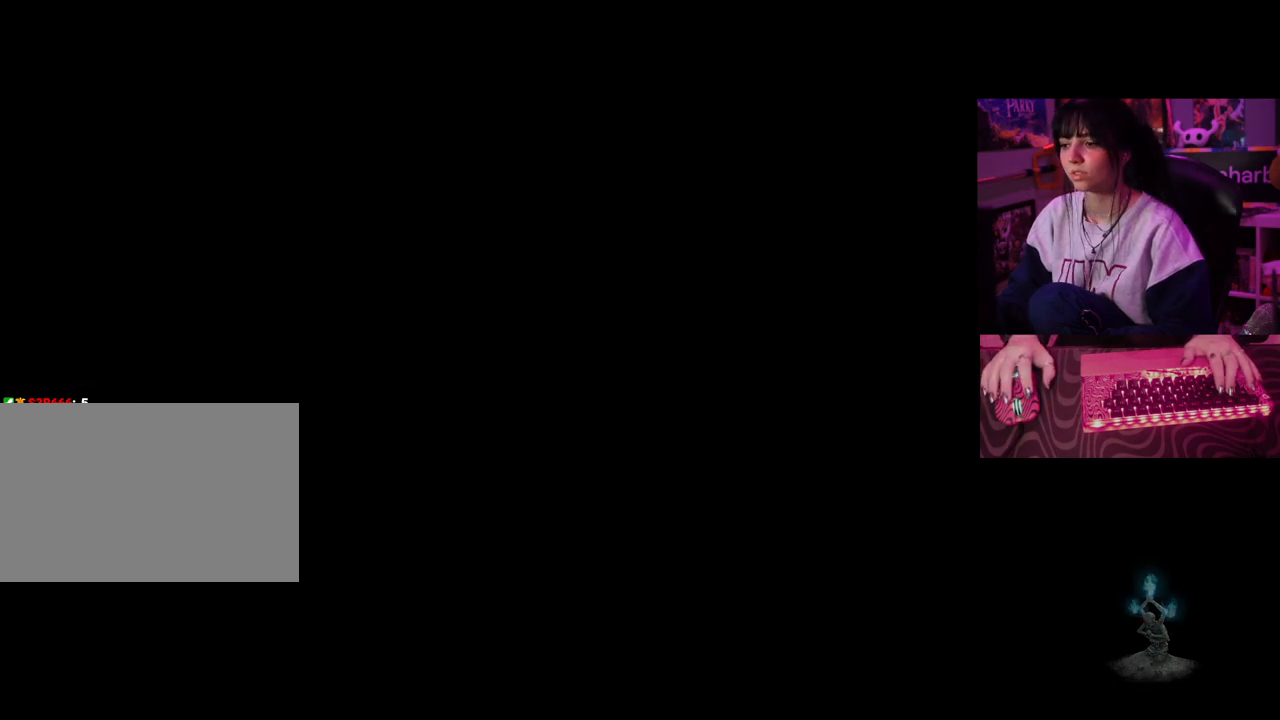
{"keys": ["w"], "mouse": [], "events": []}
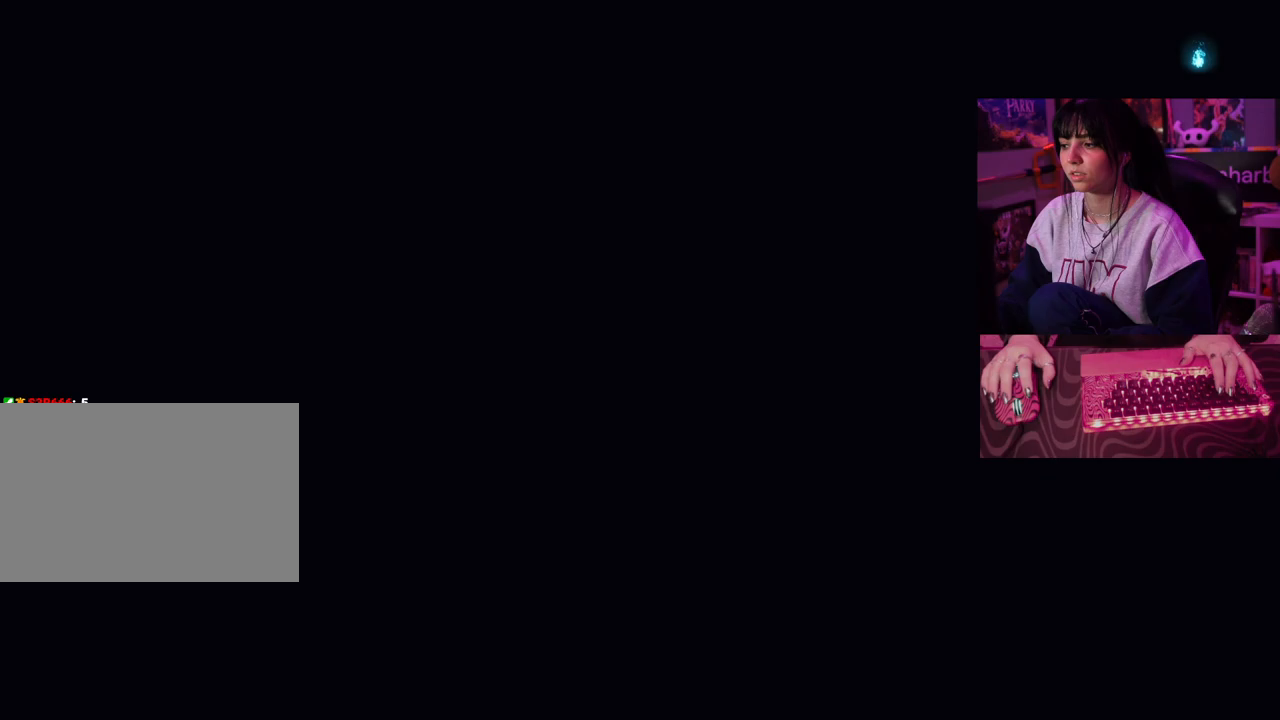
{"keys": ["w"], "mouse": [], "events": []}
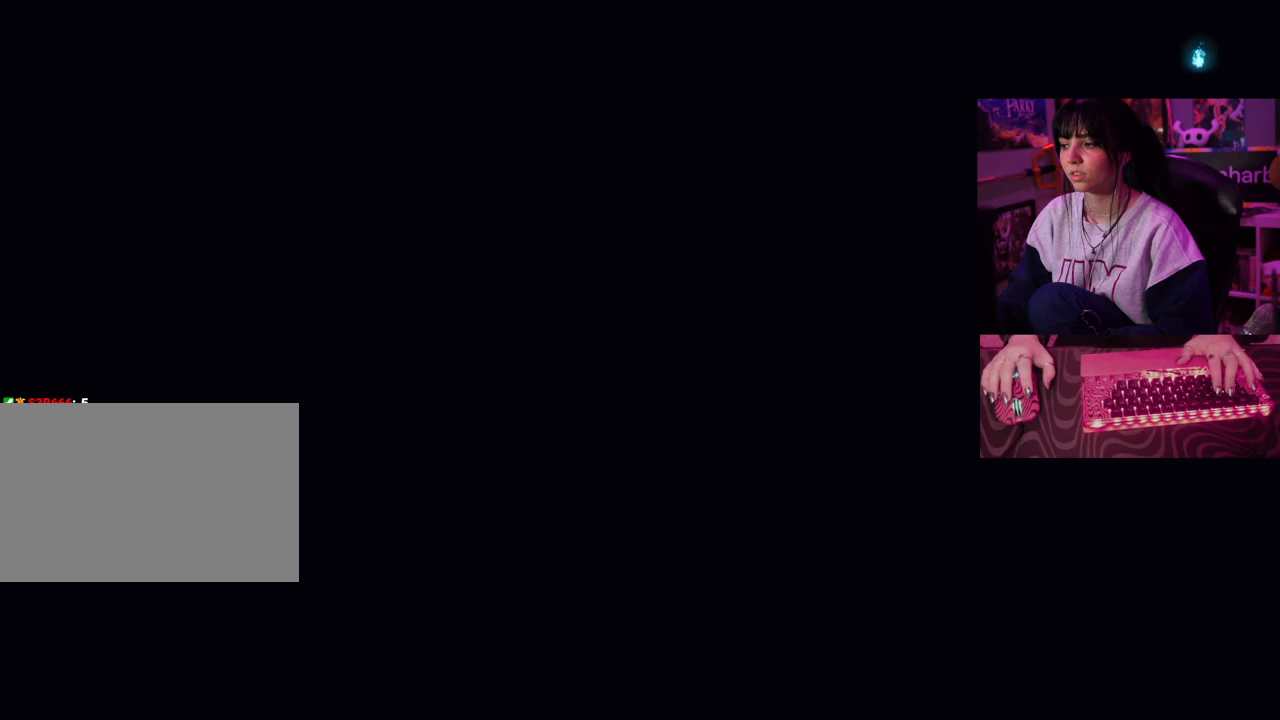
{"keys": ["w"], "mouse": [], "events": [[100, "tab", "down"], [200, "tab", "up"]]}
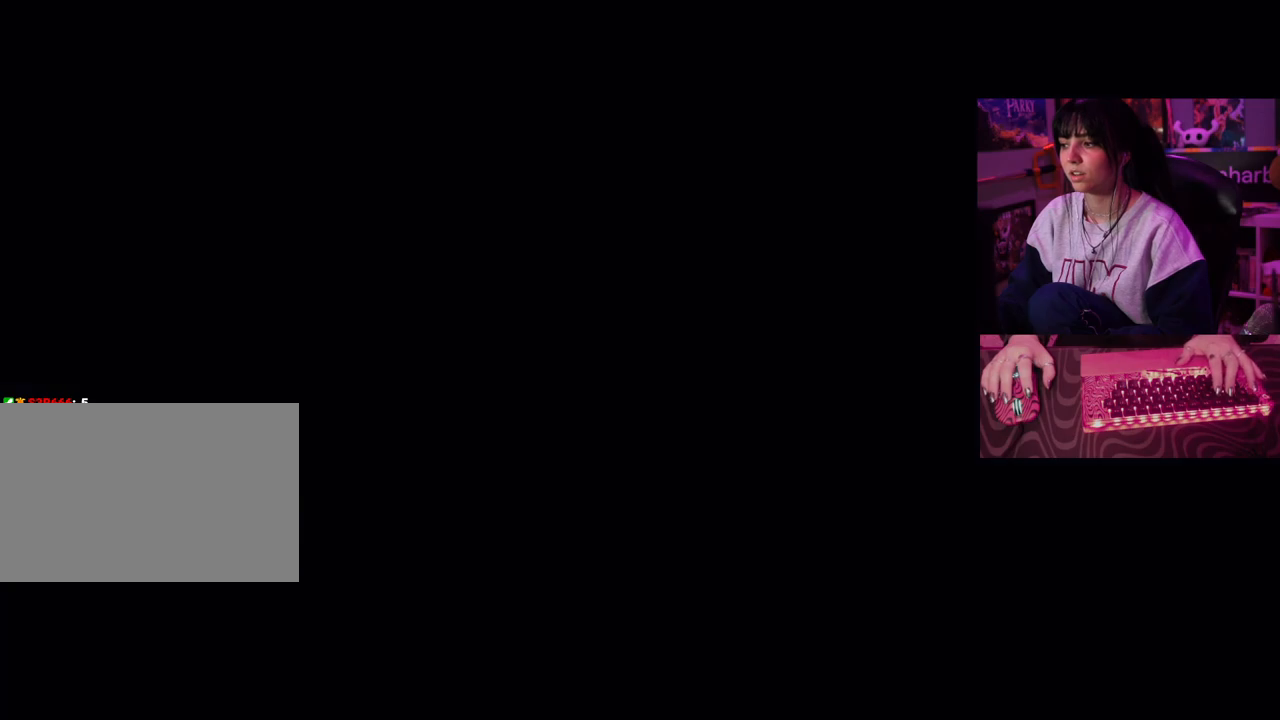
{"keys": ["w"], "mouse": [], "events": [[17, "tab", "down"], [117, "tab", "up"], [267, "tab", "down"], [350, "tab", "up"]]}
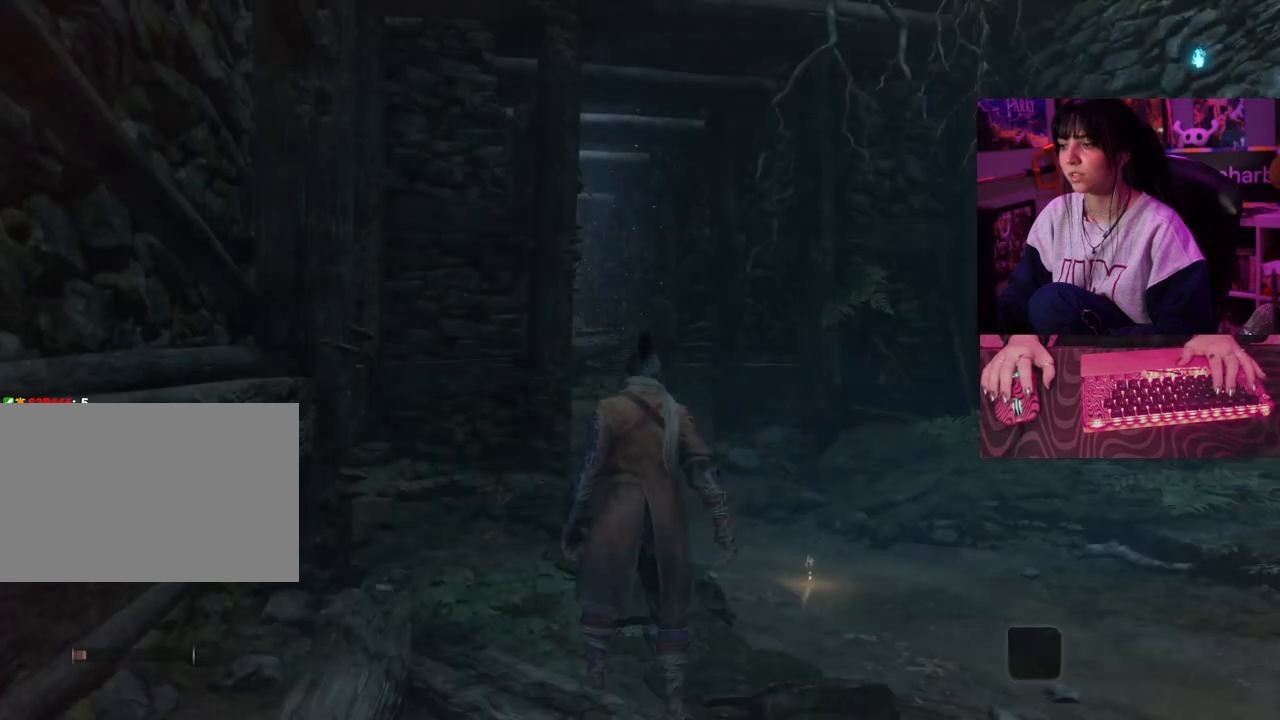
{"keys": ["w"], "mouse": [], "events": []}
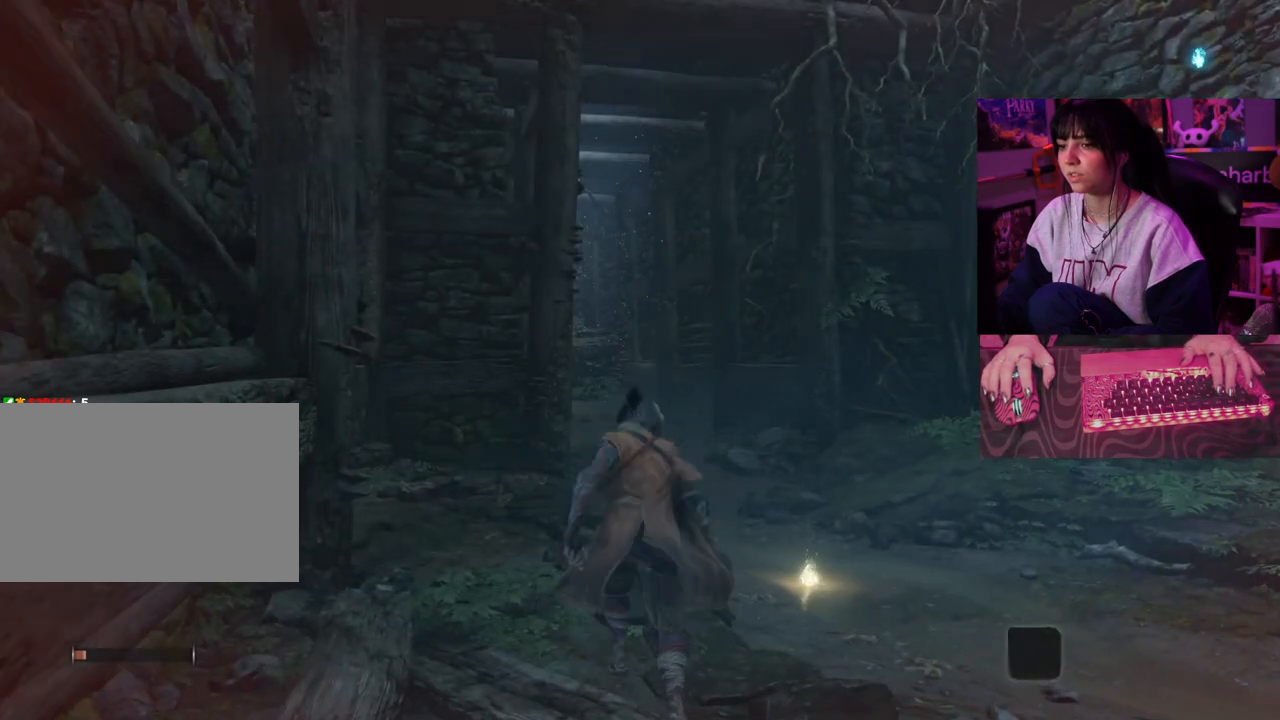
{"keys": ["w"], "mouse": [], "events": []}
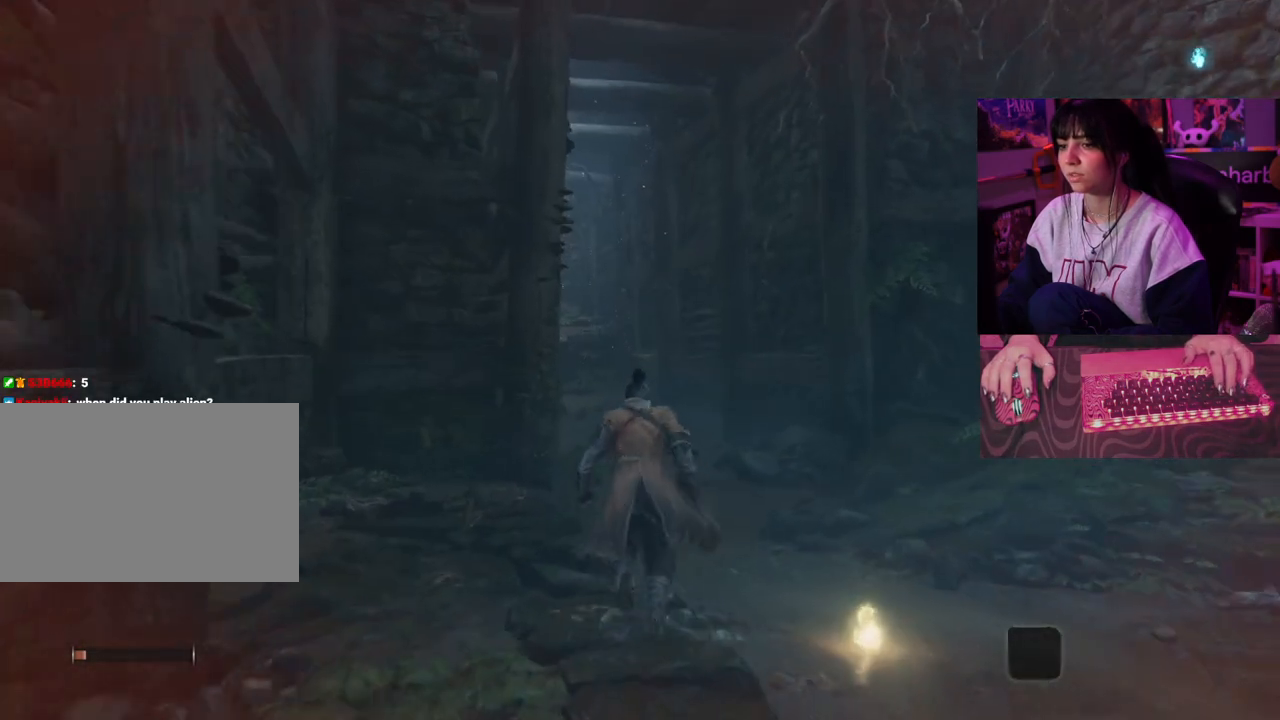
{"keys": ["w"], "mouse": [], "events": [[17, "space", "down"], [167, "space", "up"]]}
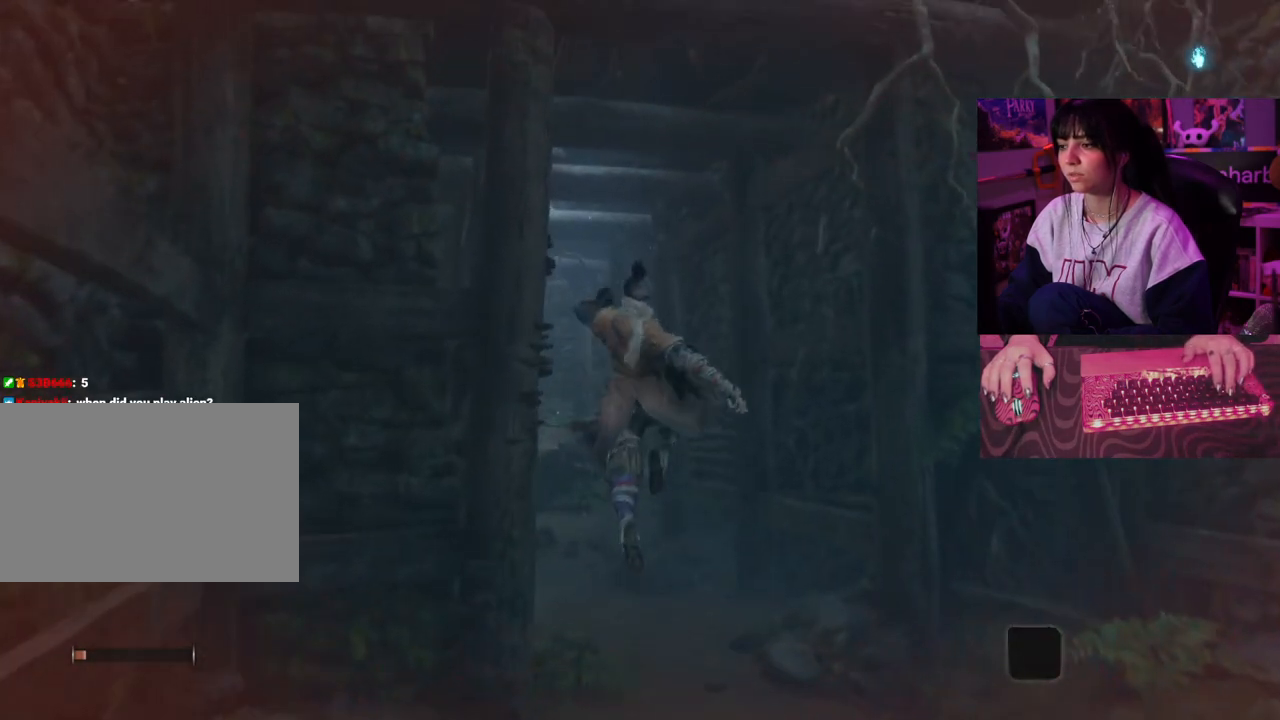
{"keys": ["w"], "mouse": [], "events": []}
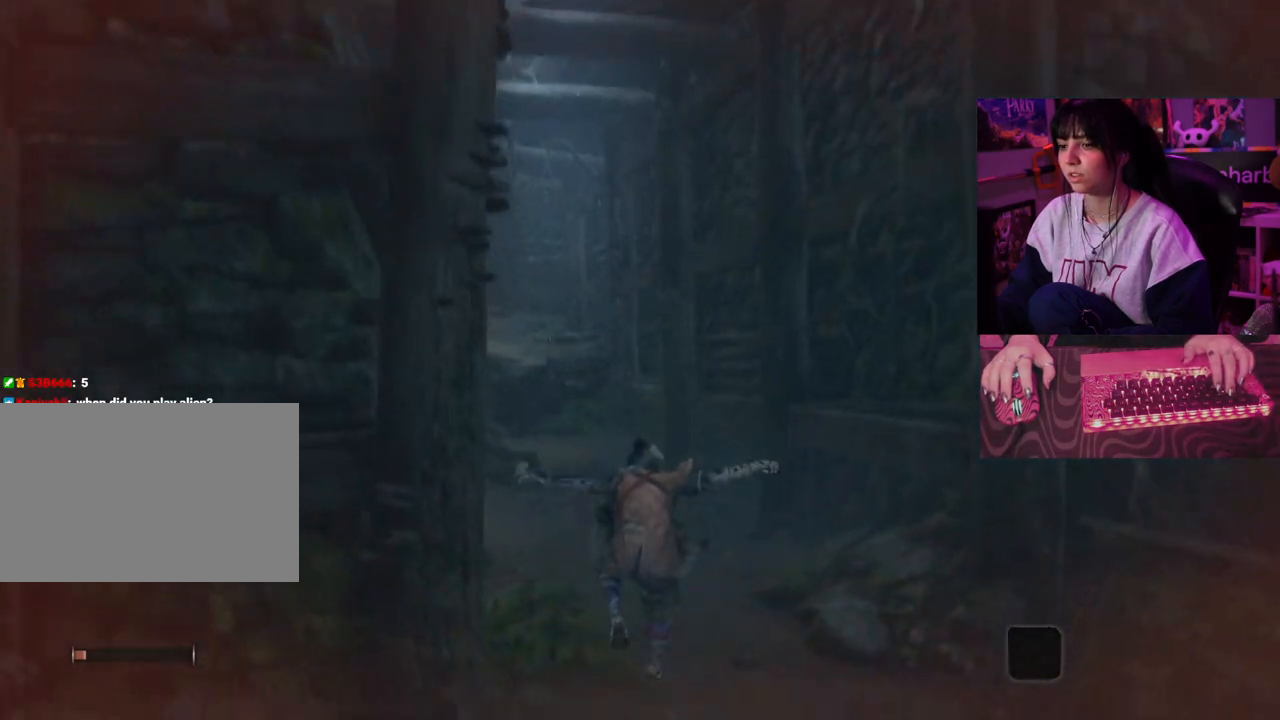
{"keys": ["space", "w"], "mouse": [], "events": [[467, "space", "down"]]}